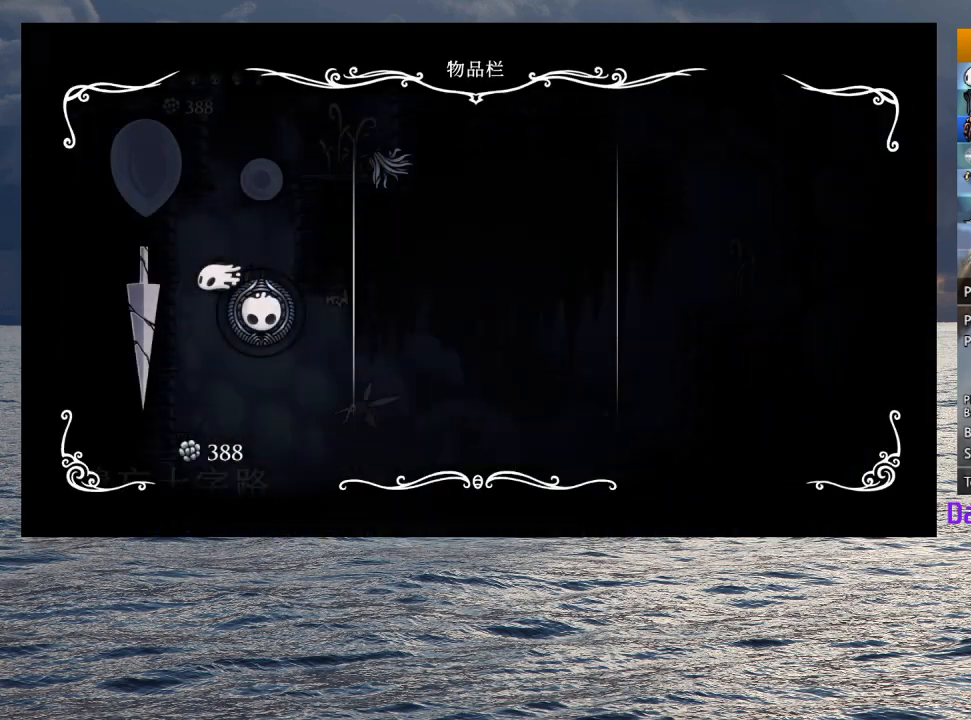
Gameplay with a controller (PlayStation layout); each line is a JSON object with the inputs held at the frame after it. "button_events" lists button changes between this image and that frame as [ms after this image, input, new state], when the widget could be followed in between (sticks are given only as held states). Not read: R1.
{"buttons": ["R2"], "left_stick": "left", "right_stick": "center", "button_events": [[117, "TOUCHPAD", "up"], [500, "R2", "down"]]}
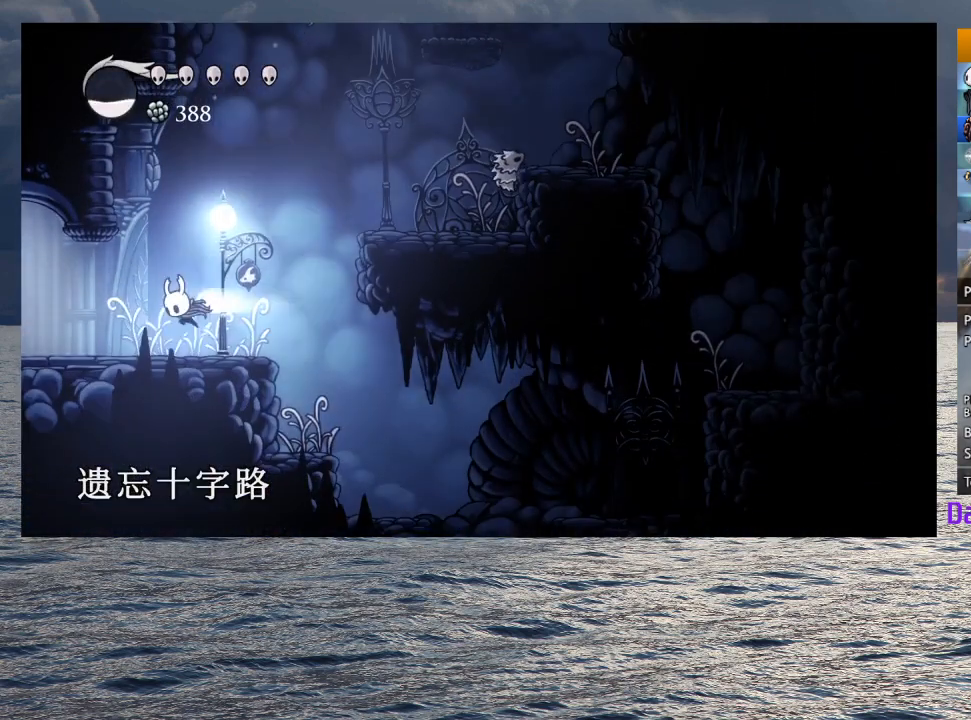
{"buttons": [], "left_stick": "left", "right_stick": "center", "button_events": [[150, "R2", "up"]]}
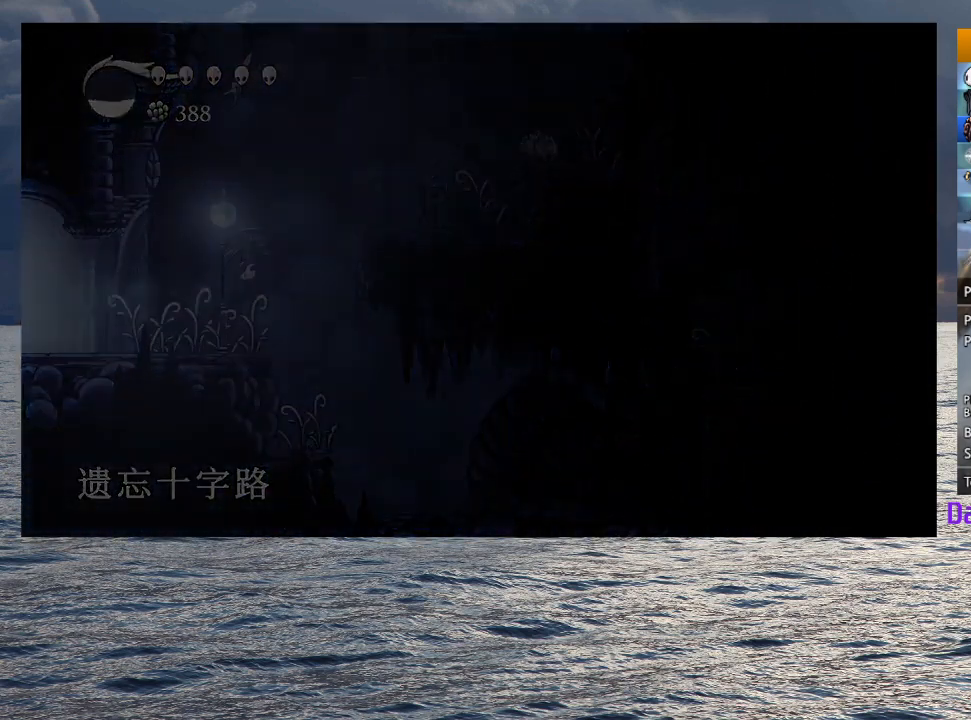
{"buttons": [], "left_stick": "left", "right_stick": "center", "button_events": []}
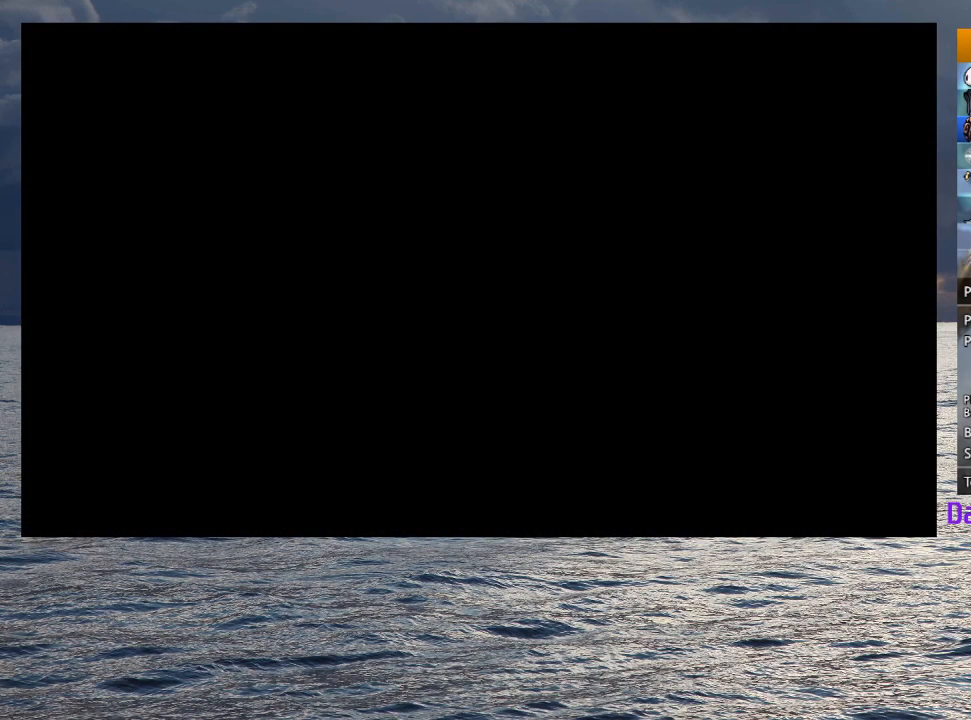
{"buttons": [], "left_stick": "left", "right_stick": "center", "button_events": []}
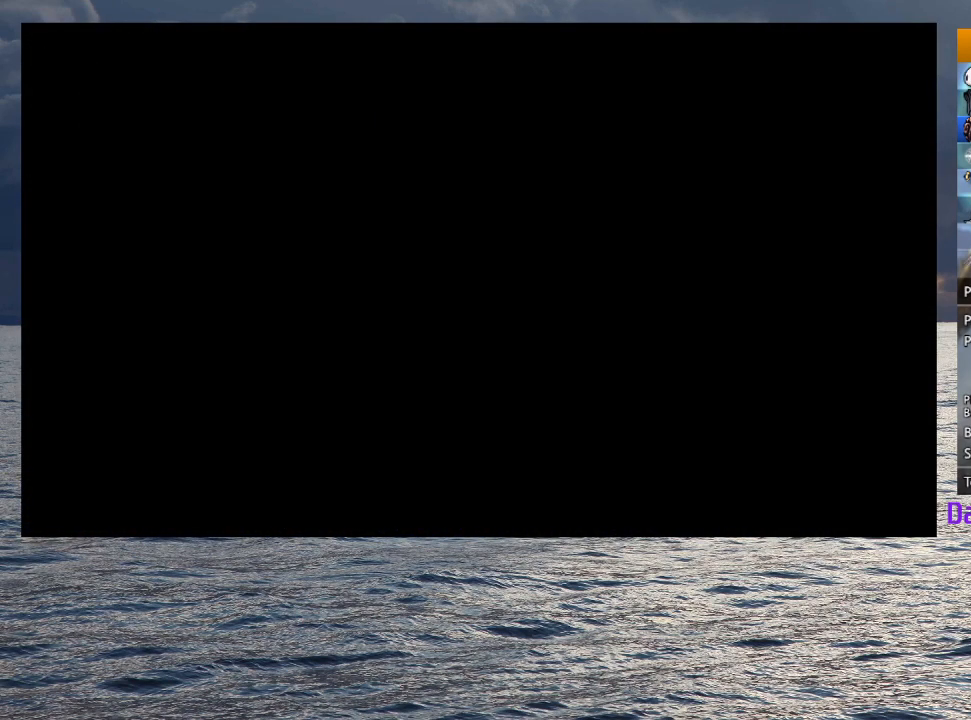
{"buttons": [], "left_stick": "left", "right_stick": "center", "button_events": []}
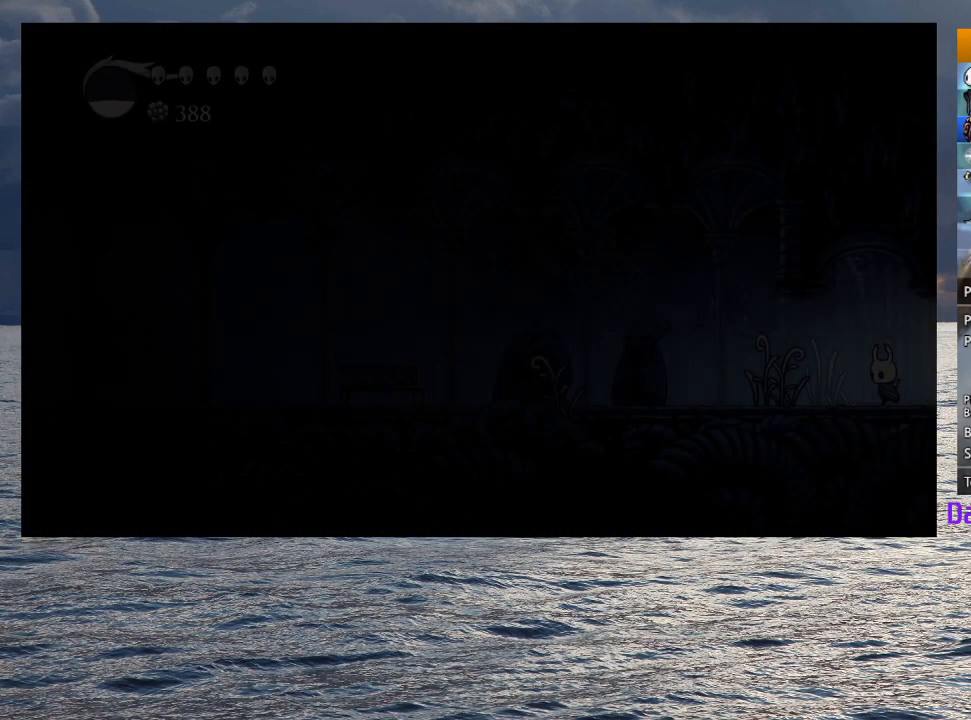
{"buttons": [], "left_stick": "left", "right_stick": "center", "button_events": [[283, "R2", "down"], [467, "R2", "up"]]}
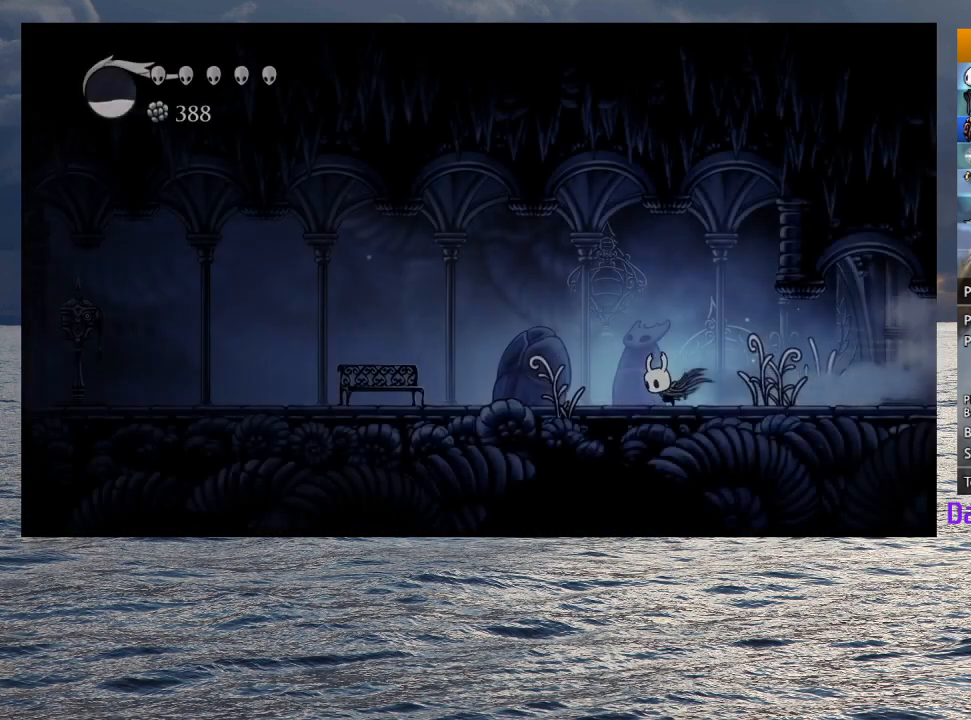
{"buttons": ["R2"], "left_stick": "left", "right_stick": "center", "button_events": [[350, "R2", "down"]]}
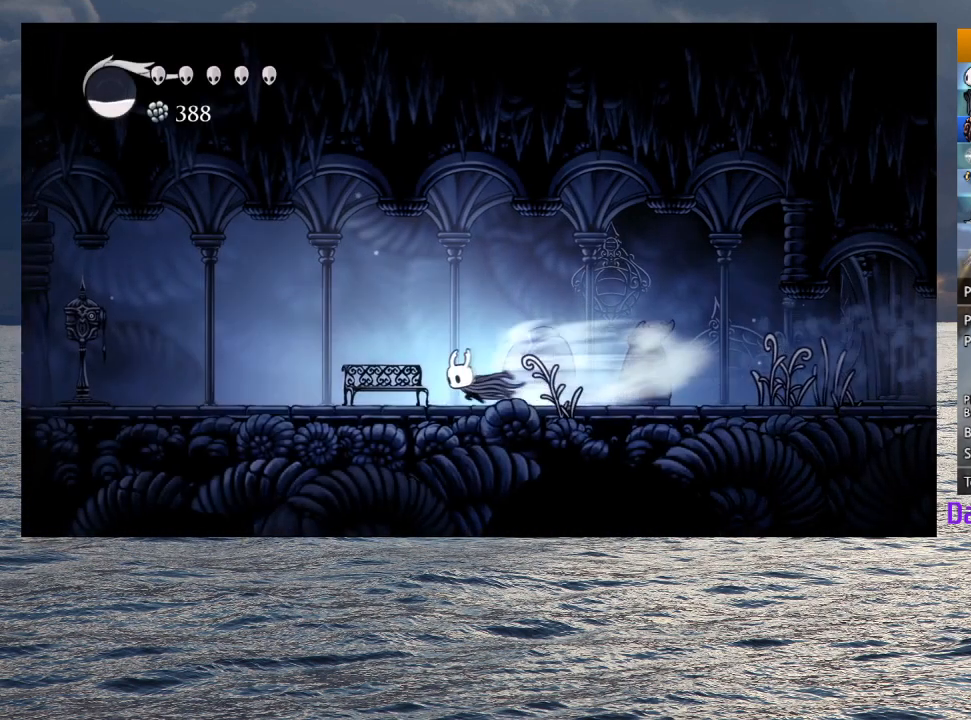
{"buttons": ["R2"], "left_stick": "left", "right_stick": "center", "button_events": [[50, "R2", "up"], [417, "R2", "down"]]}
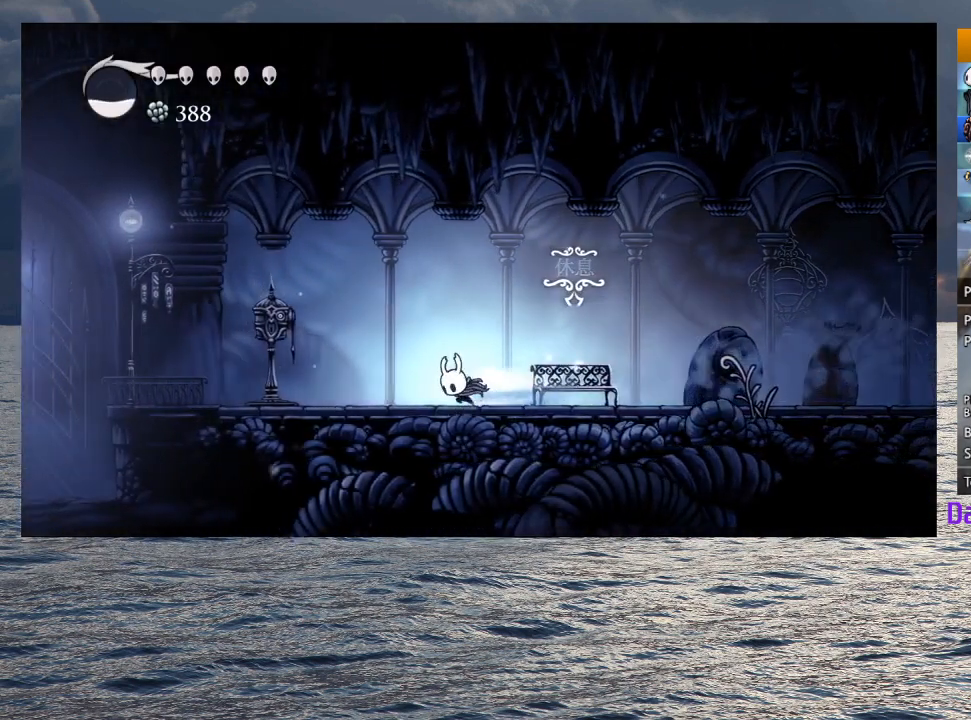
{"buttons": [], "left_stick": "up", "right_stick": "center", "button_events": [[100, "R2", "up"]]}
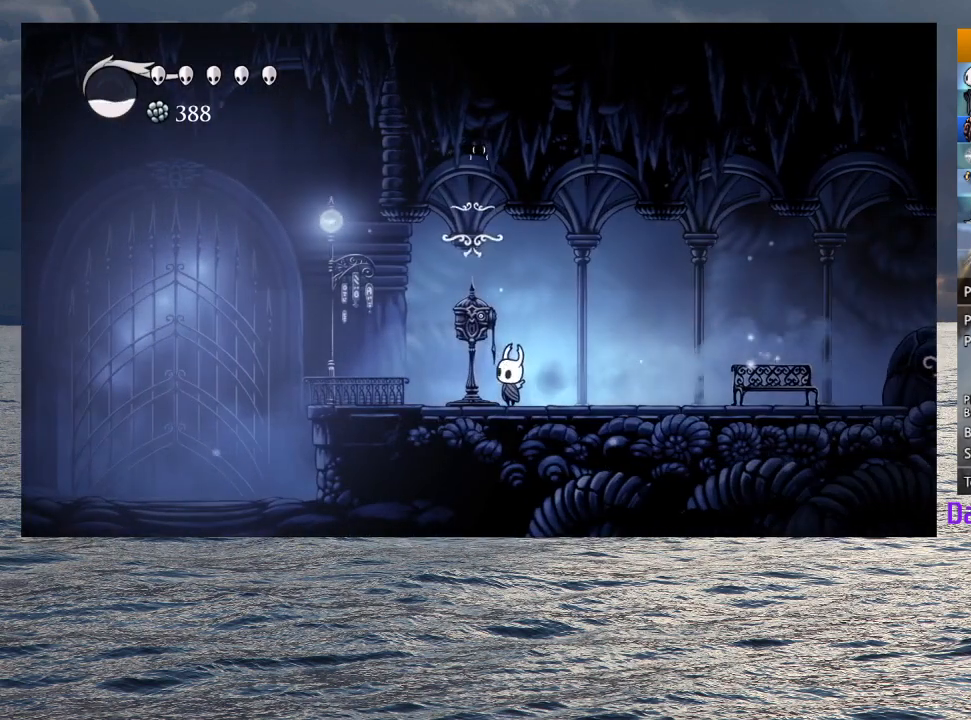
{"buttons": [], "left_stick": "center", "right_stick": "center", "button_events": []}
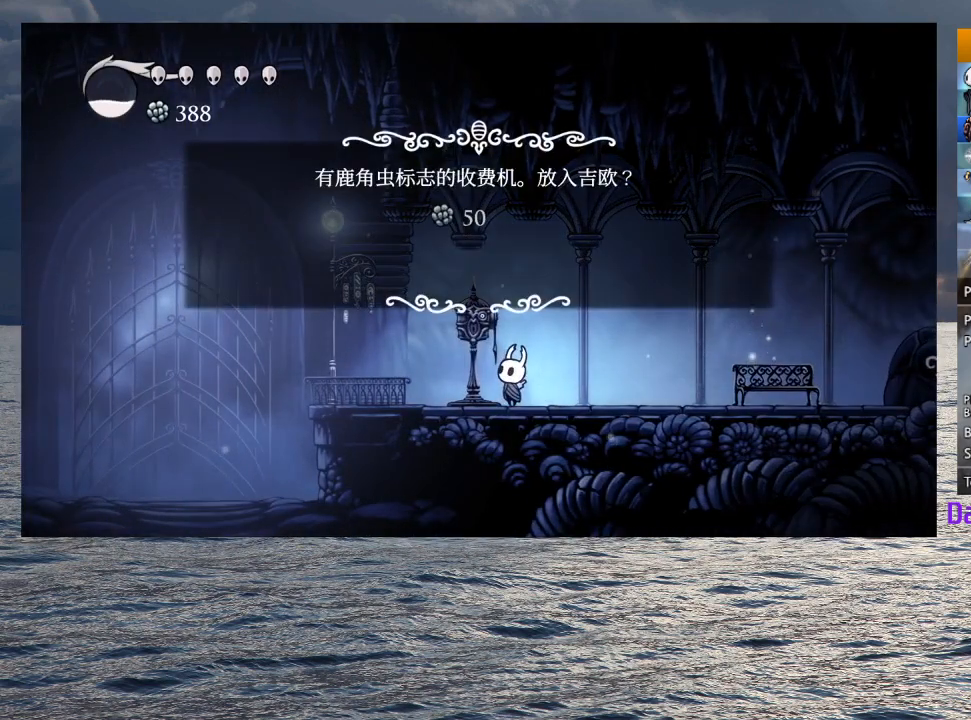
{"buttons": [], "left_stick": "center", "right_stick": "center", "button_events": []}
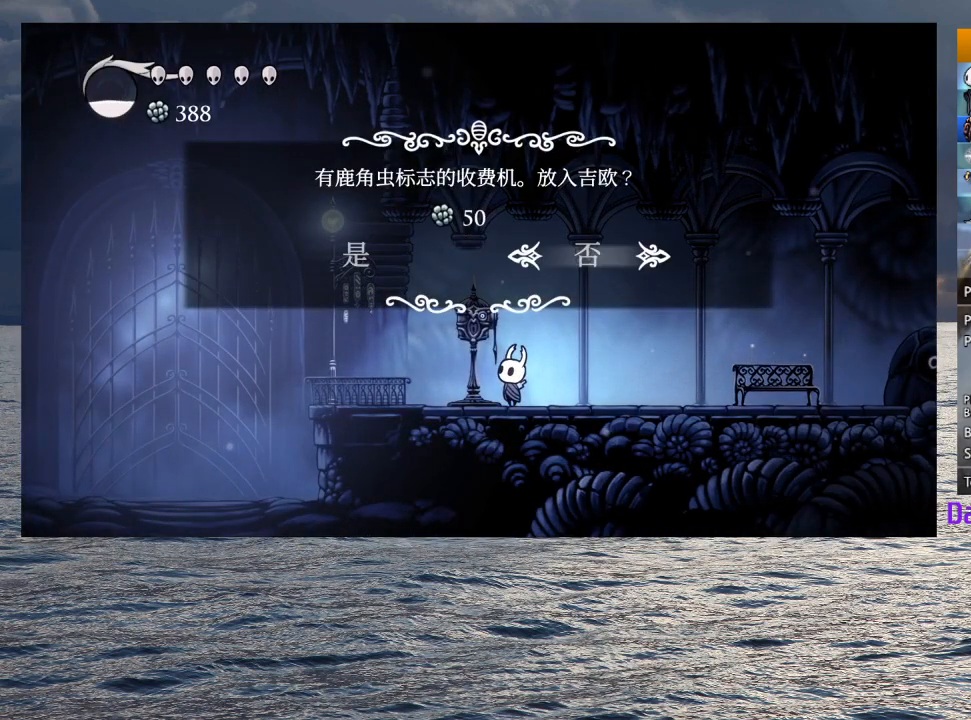
{"buttons": [], "left_stick": "right", "right_stick": "center", "button_events": [[83, "DPAD_LEFT", "down"], [150, "CROSS", "down"], [200, "DPAD_LEFT", "up"], [250, "CROSS", "up"]]}
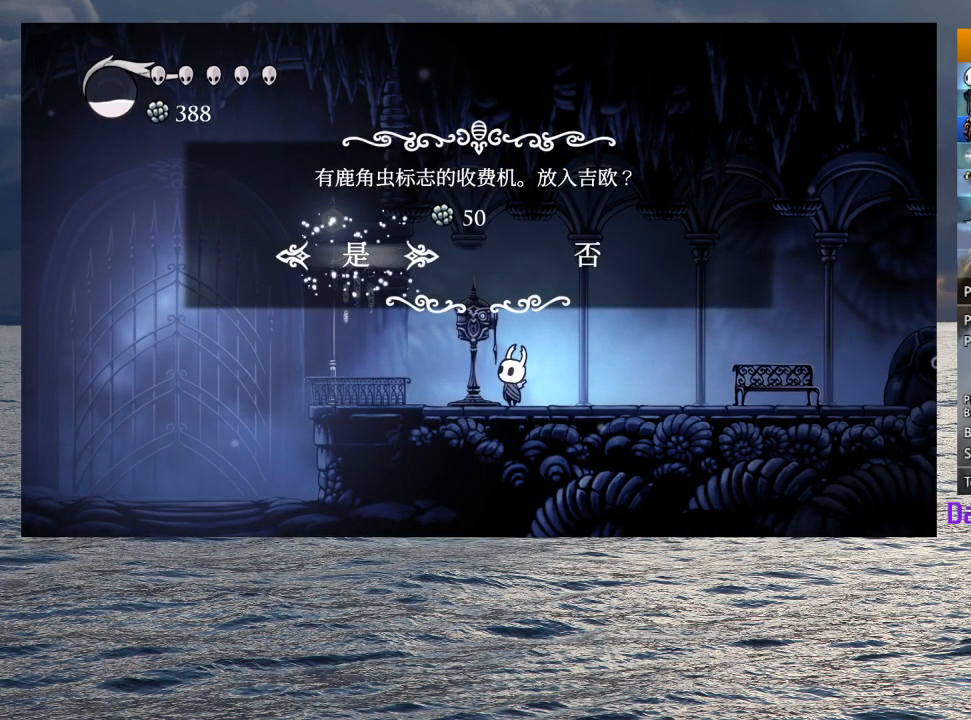
{"buttons": ["R2"], "left_stick": "down-right", "right_stick": "center", "button_events": [[333, "R2", "down"]]}
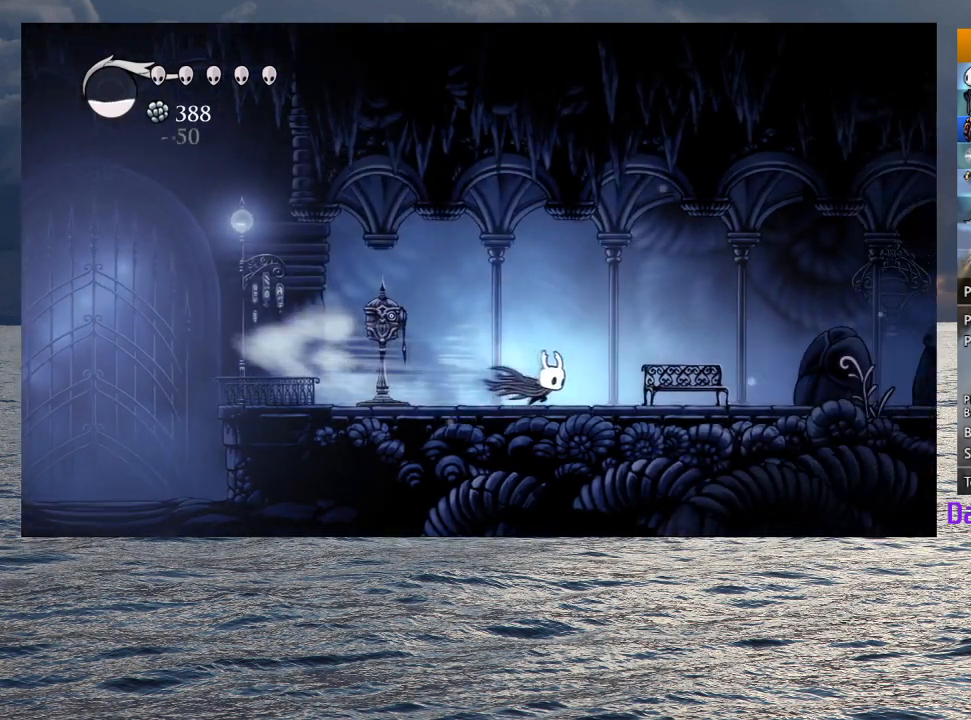
{"buttons": ["R2"], "left_stick": "down-right", "right_stick": "center", "button_events": [[33, "R2", "up"], [367, "R2", "down"]]}
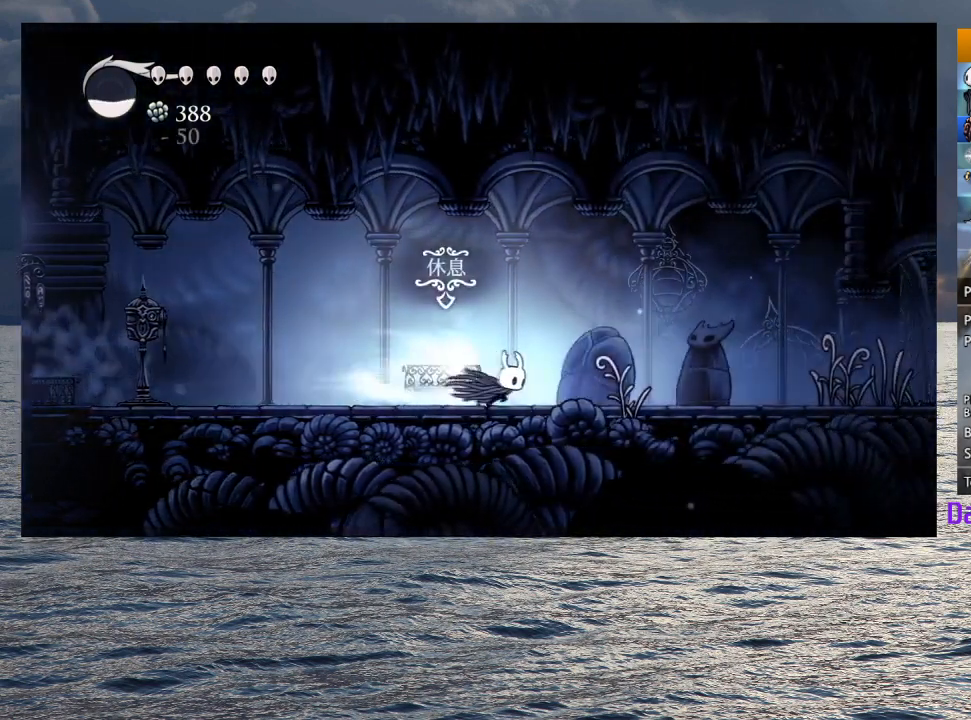
{"buttons": ["R2"], "left_stick": "down-right", "right_stick": "center", "button_events": [[67, "R2", "up"], [417, "R2", "down"]]}
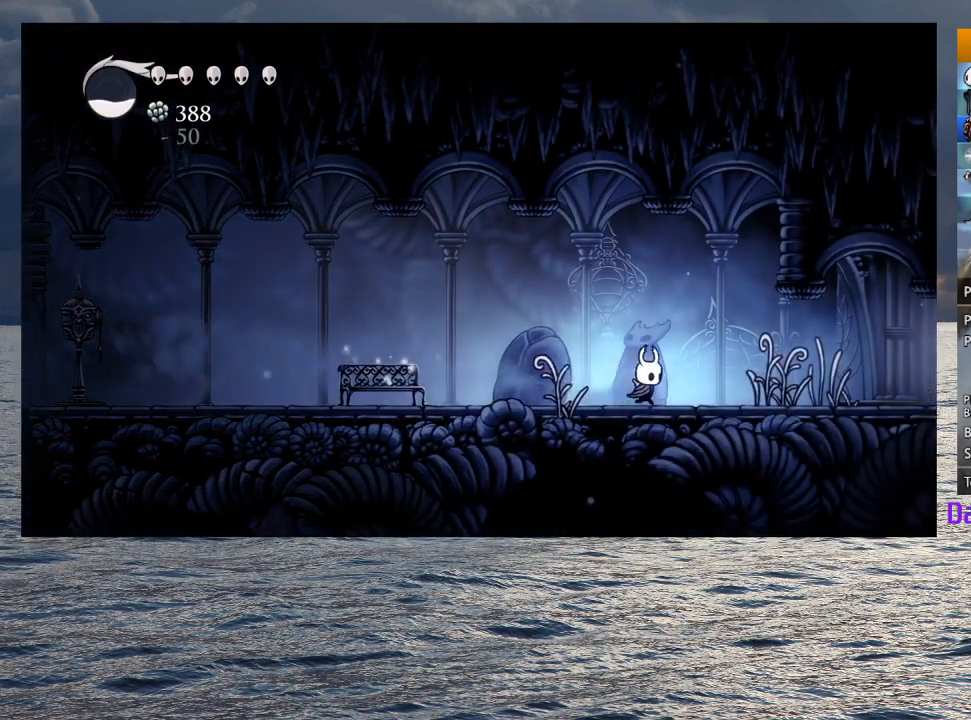
{"buttons": [], "left_stick": "down-right", "right_stick": "center", "button_events": [[83, "R2", "up"], [167, "R2", "down"], [300, "R2", "up"], [383, "R2", "down"], [500, "R2", "up"]]}
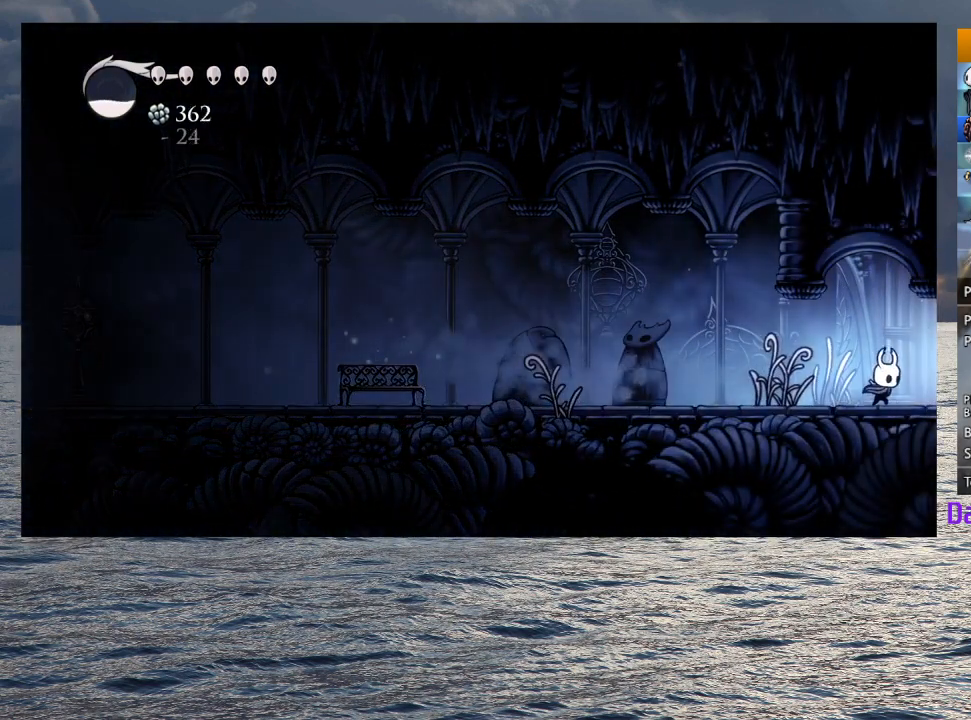
{"buttons": [], "left_stick": "center", "right_stick": "center", "button_events": [[83, "R2", "down"], [200, "R2", "up"]]}
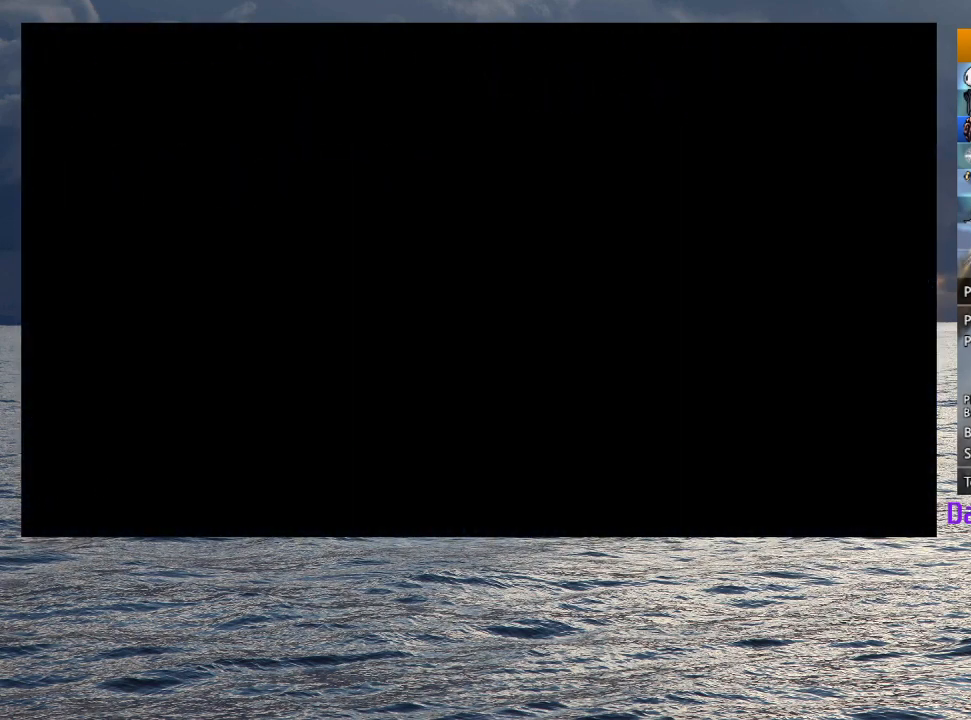
{"buttons": [], "left_stick": "down-right", "right_stick": "center", "button_events": []}
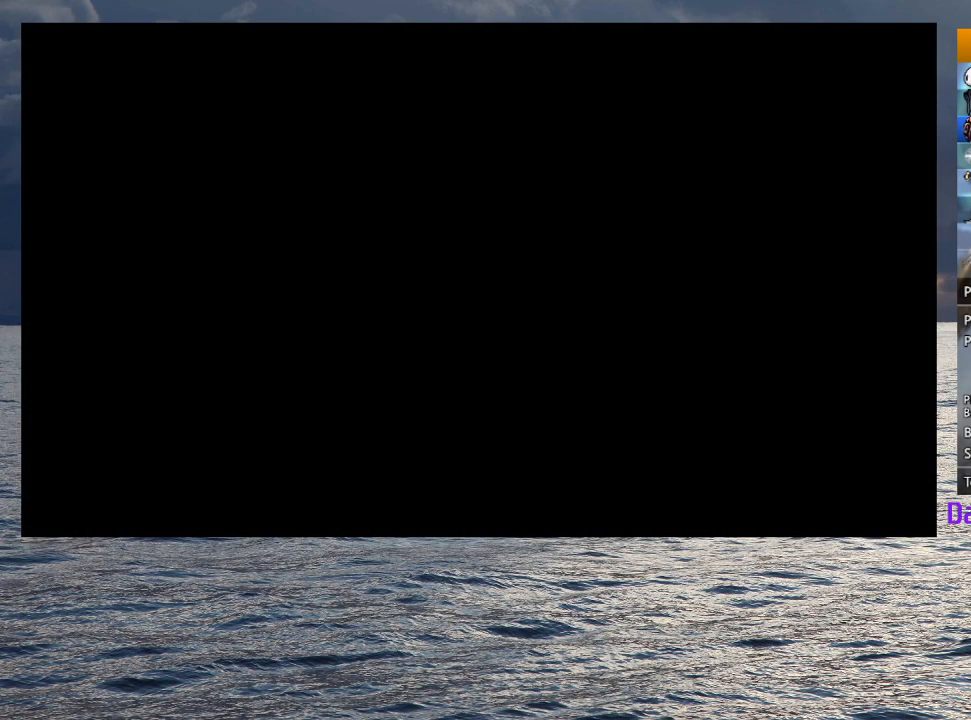
{"buttons": [], "left_stick": "down-right", "right_stick": "center", "button_events": []}
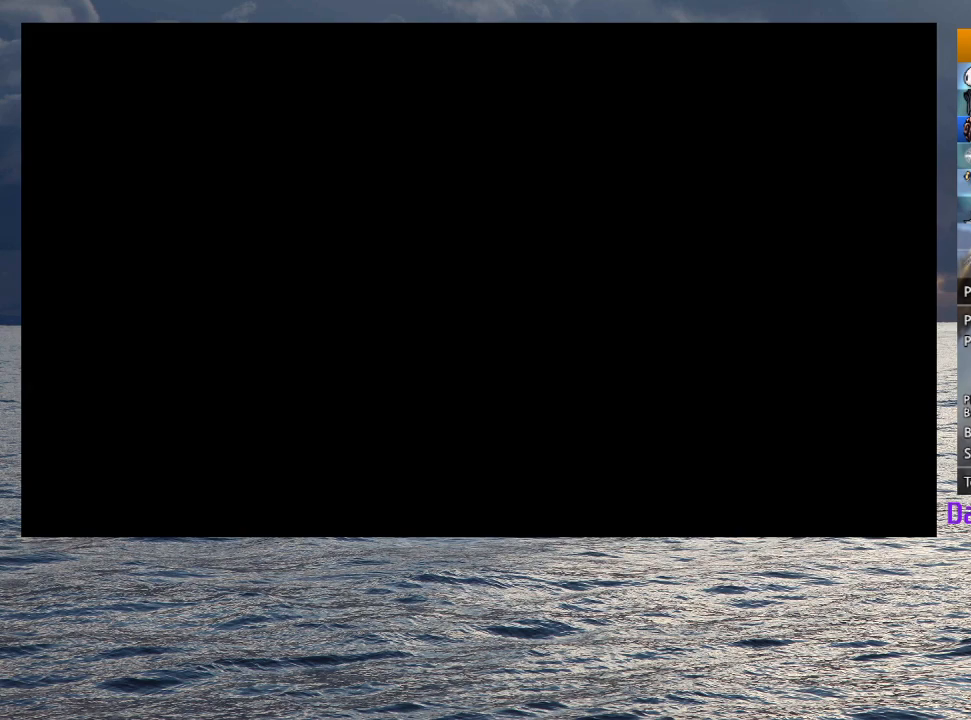
{"buttons": [], "left_stick": "down-right", "right_stick": "center", "button_events": []}
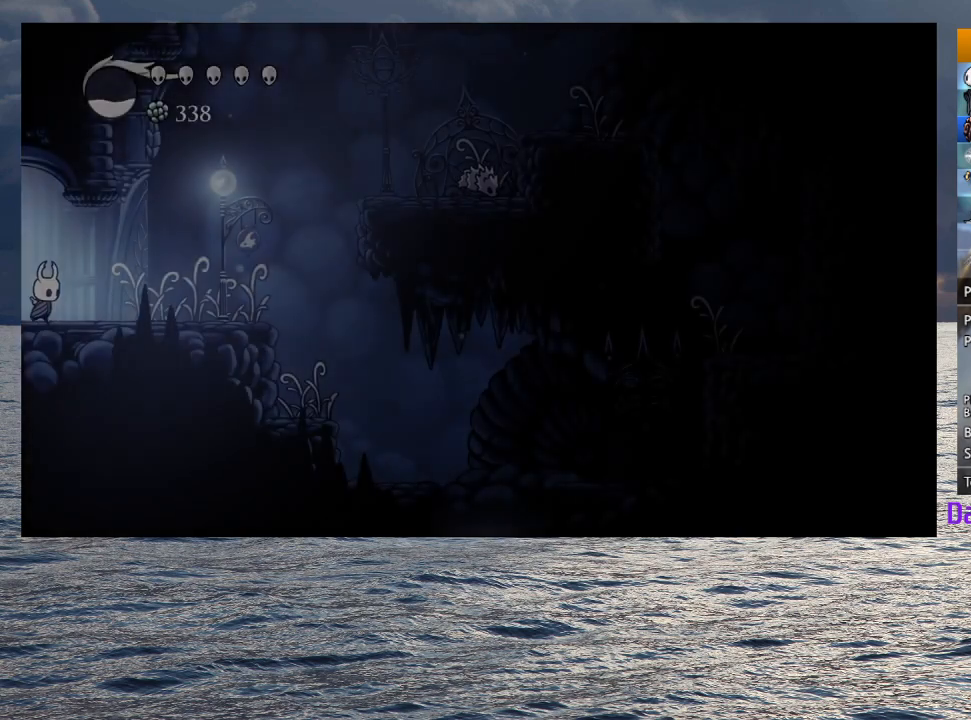
{"buttons": ["R2"], "left_stick": "down-right", "right_stick": "center", "button_events": [[467, "R2", "down"]]}
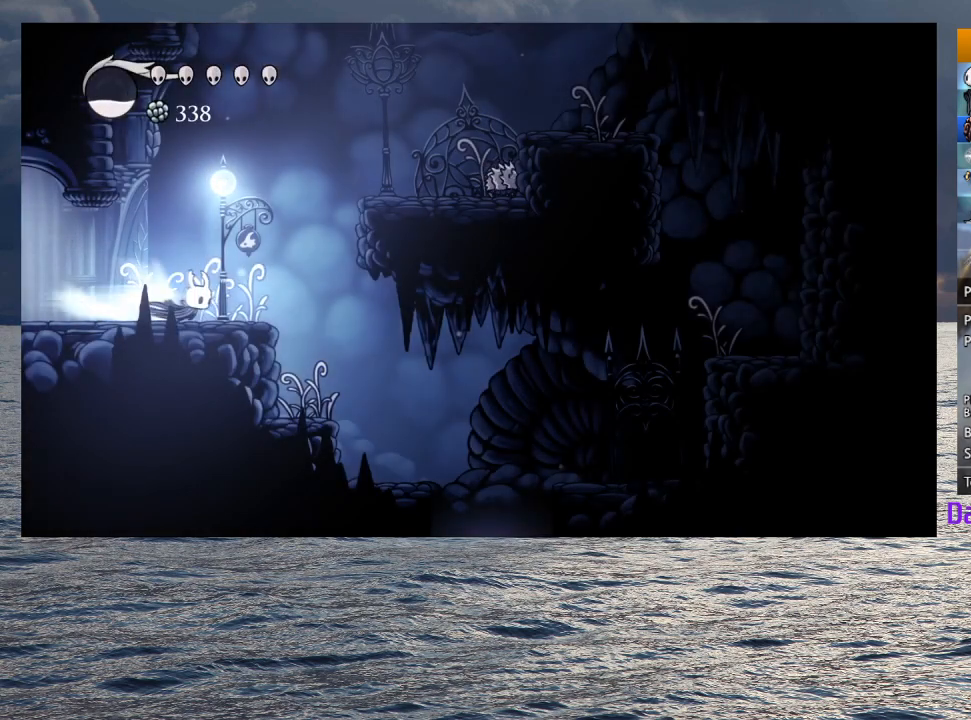
{"buttons": [], "left_stick": "down-right", "right_stick": "center", "button_events": [[133, "R2", "up"]]}
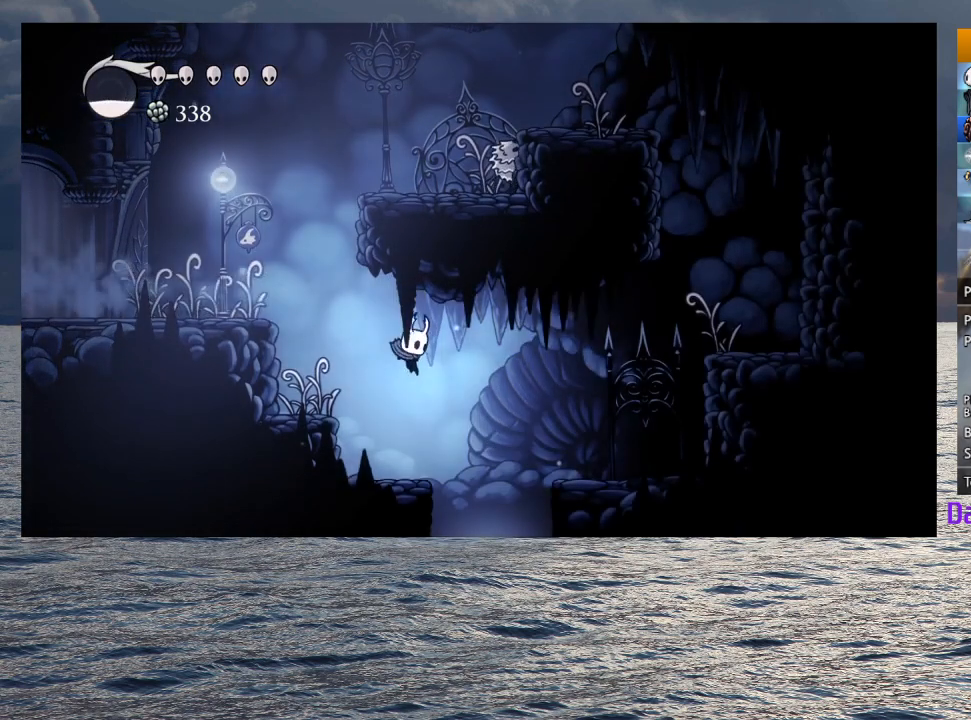
{"buttons": [], "left_stick": "center", "right_stick": "center", "button_events": []}
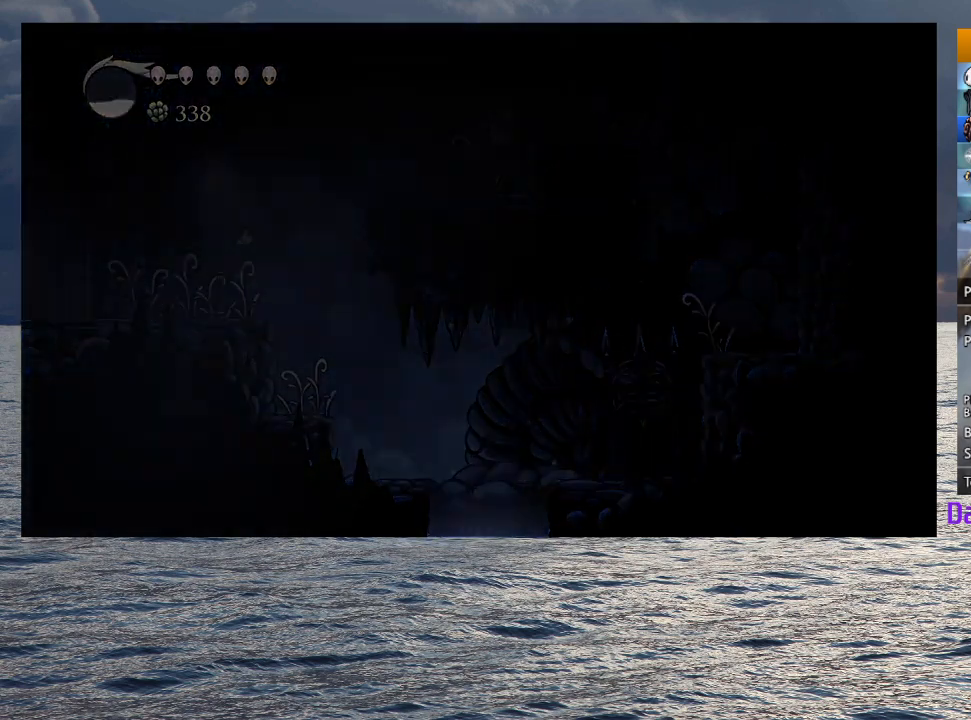
{"buttons": [], "left_stick": "left", "right_stick": "center", "button_events": []}
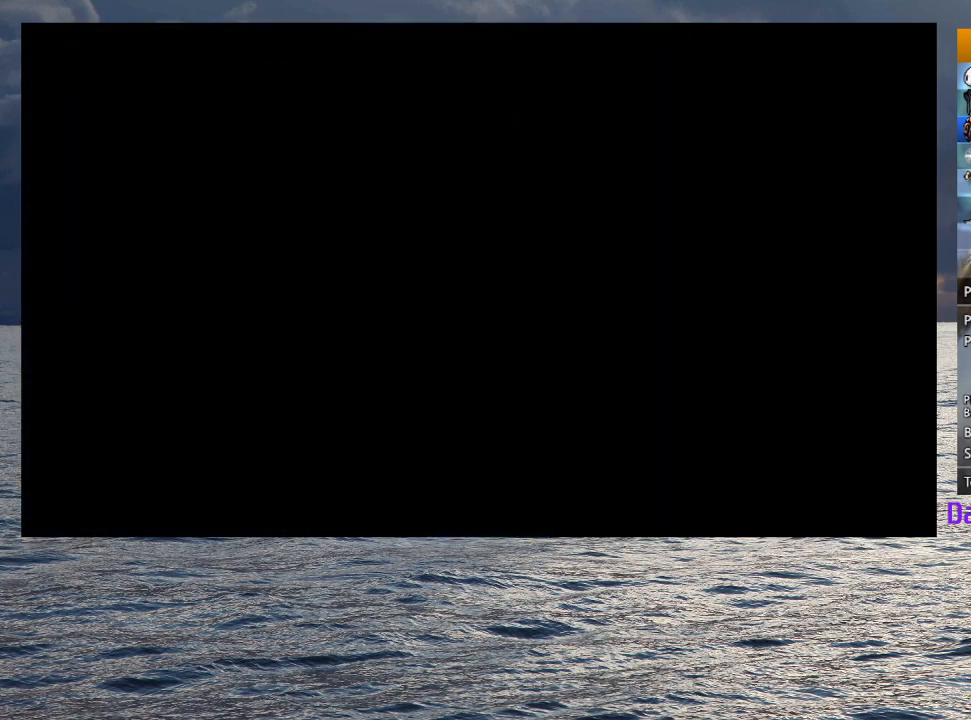
{"buttons": [], "left_stick": "left", "right_stick": "center", "button_events": []}
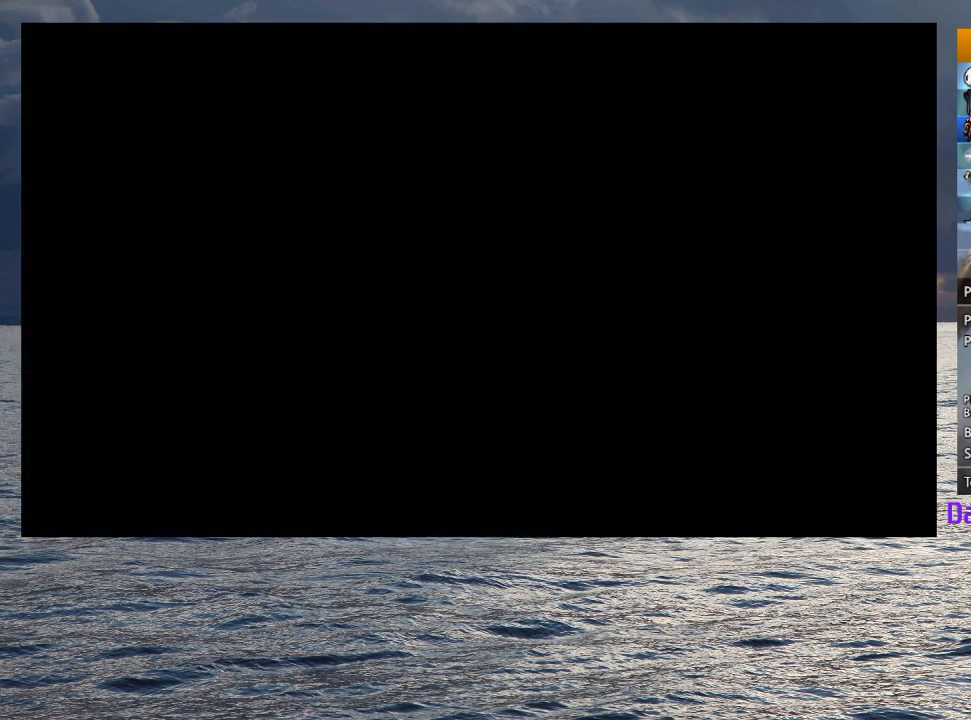
{"buttons": [], "left_stick": "left", "right_stick": "center", "button_events": []}
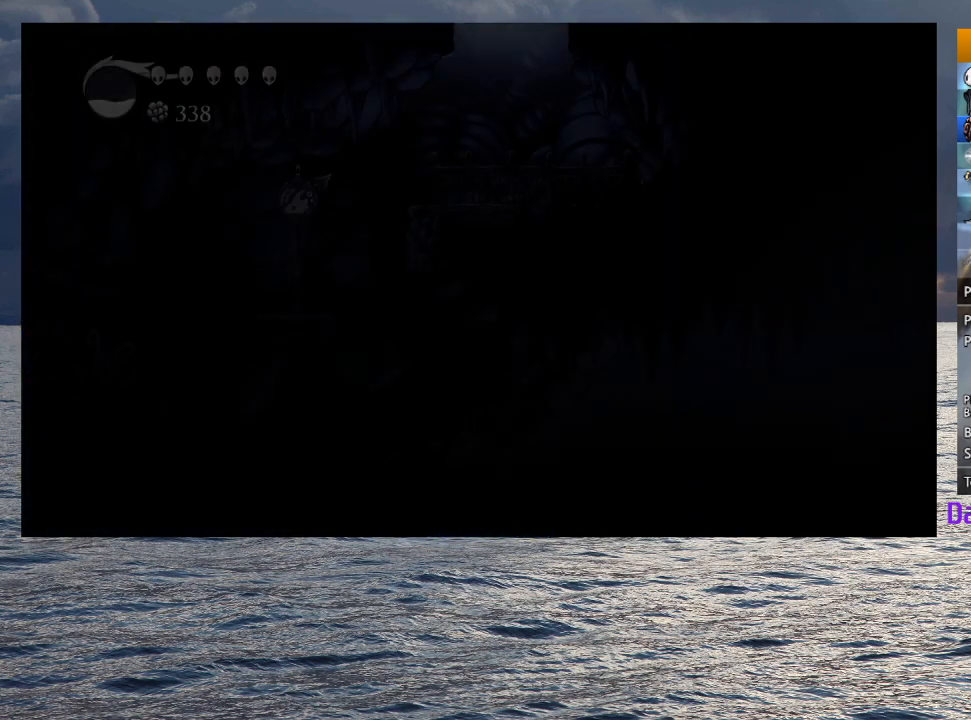
{"buttons": ["R2"], "left_stick": "left", "right_stick": "center", "button_events": [[467, "R2", "down"]]}
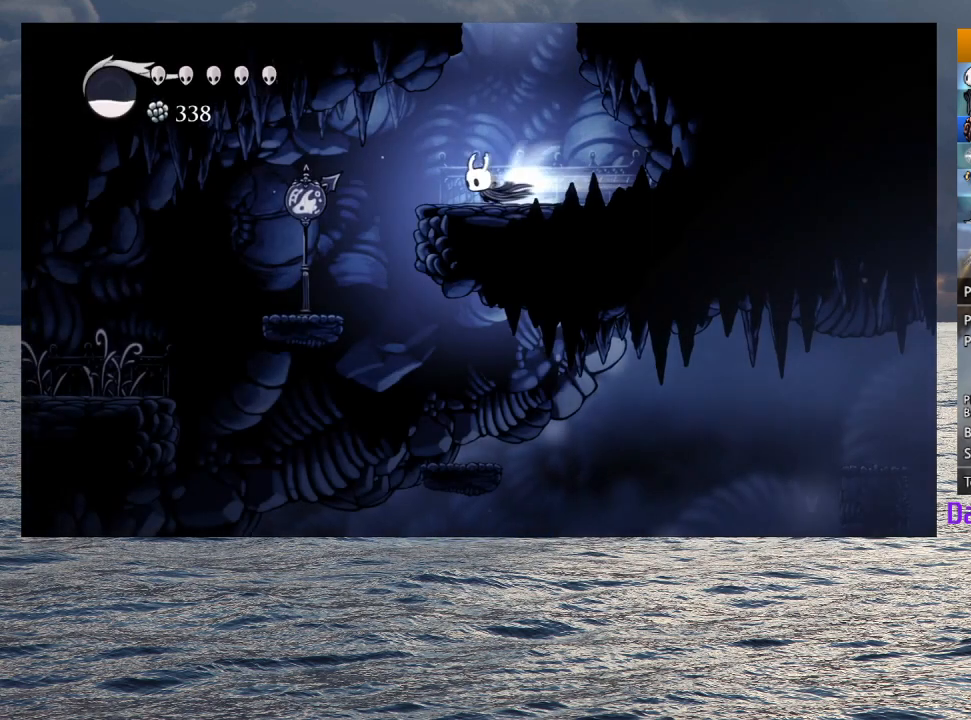
{"buttons": [], "left_stick": "center", "right_stick": "center", "button_events": [[133, "R2", "up"], [200, "TOUCHPAD", "down"], [283, "TOUCHPAD", "up"]]}
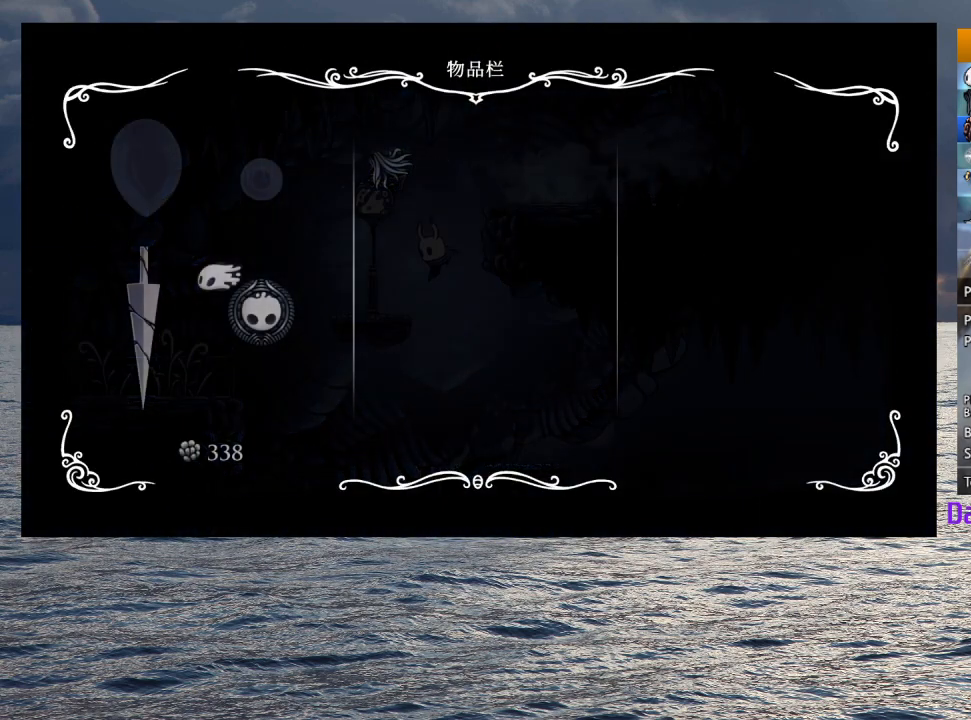
{"buttons": [], "left_stick": "center", "right_stick": "center", "button_events": [[117, "TOUCHPAD", "down"], [217, "TOUCHPAD", "up"]]}